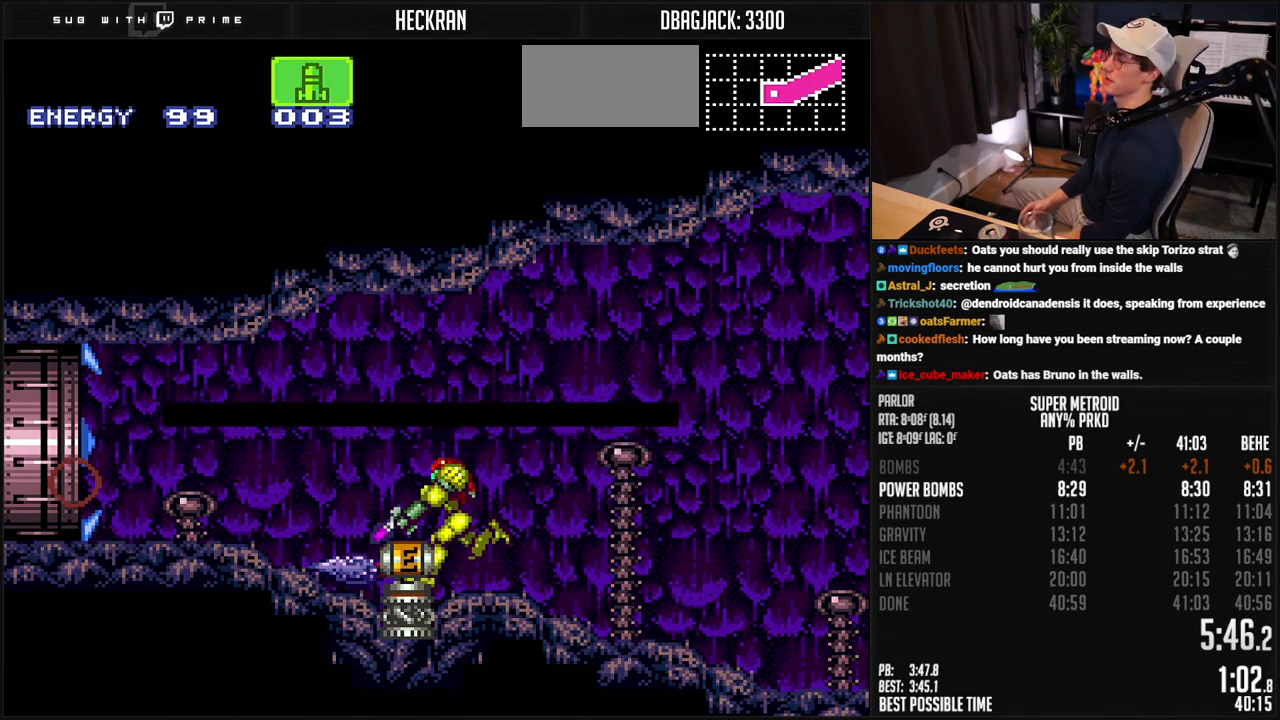
Gameplay with a controller (Nintendo layout); each line is a JSON object with the inputs held at the frame after it. "events" lists button and stick changes between this image and that frame as [ms after this image, input, new state], when the widget could be followed in between. Not read: L3 R3.
{"buttons": ["B", "R1"], "events": [[233, "B", "down"], [233, "DPAD_LEFT", "down"], [284, "DPAD_LEFT", "up"], [284, "R1", "down"]]}
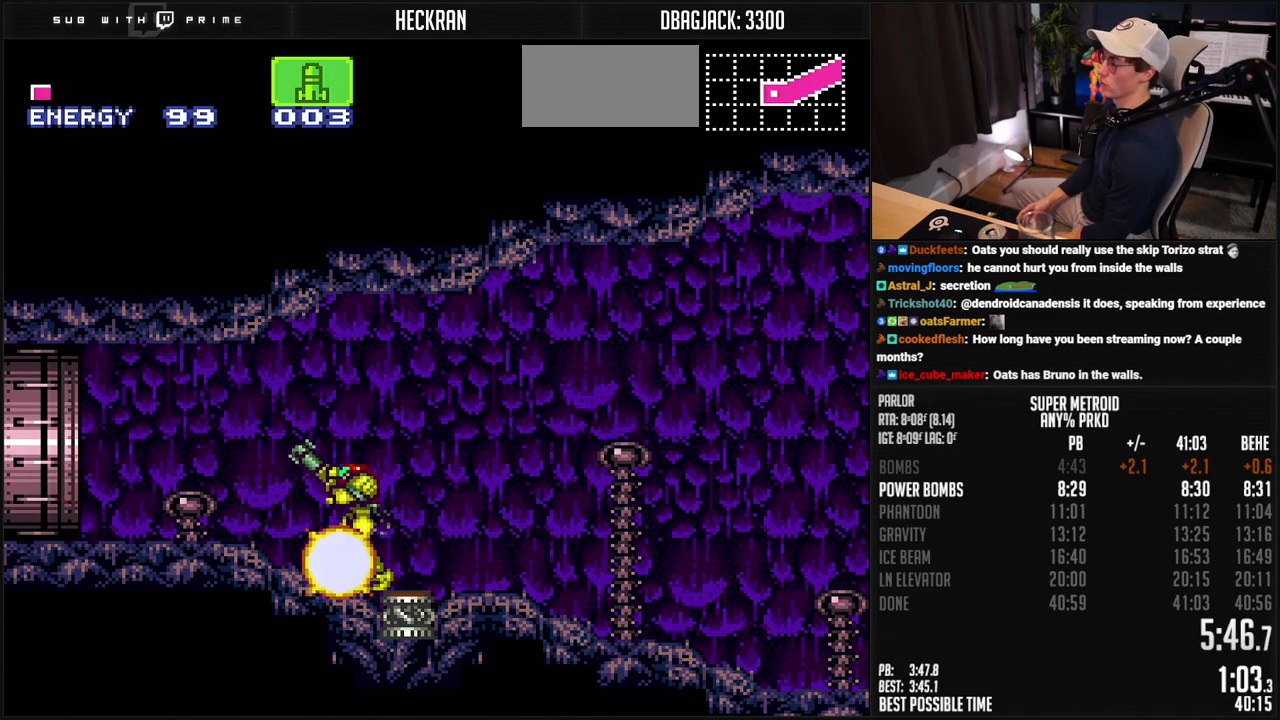
{"buttons": ["B", "DPAD_LEFT"], "events": [[117, "DPAD_LEFT", "down"], [200, "R1", "up"], [367, "R1", "down"], [417, "R1", "up"], [434, "L1", "down"], [484, "L1", "up"]]}
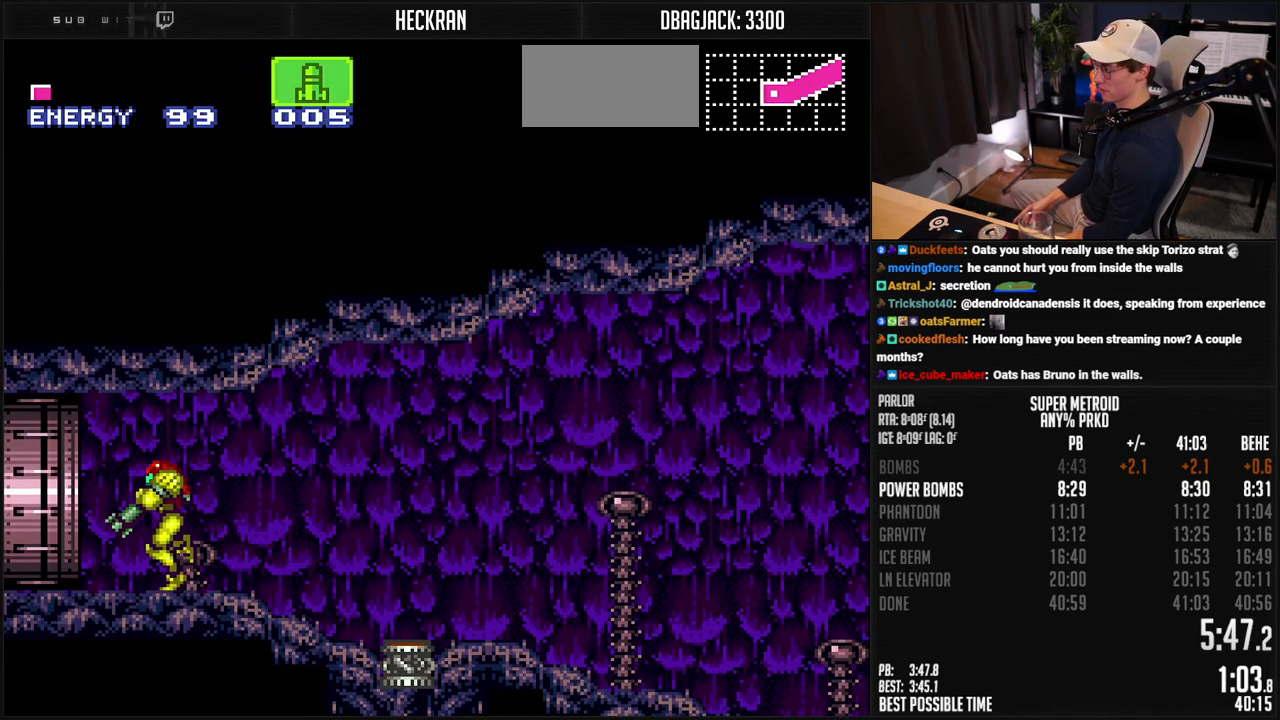
{"buttons": ["B", "L1", "R1", "DPAD_LEFT"], "events": [[50, "L1", "down"], [100, "L1", "up"], [100, "R1", "down"], [150, "L1", "down"], [167, "R1", "up"], [217, "L1", "up"], [267, "R1", "down"], [317, "R1", "up"], [368, "L1", "down"], [368, "R1", "down"], [418, "L1", "up"], [418, "R1", "up"], [468, "L1", "down"], [468, "R1", "down"]]}
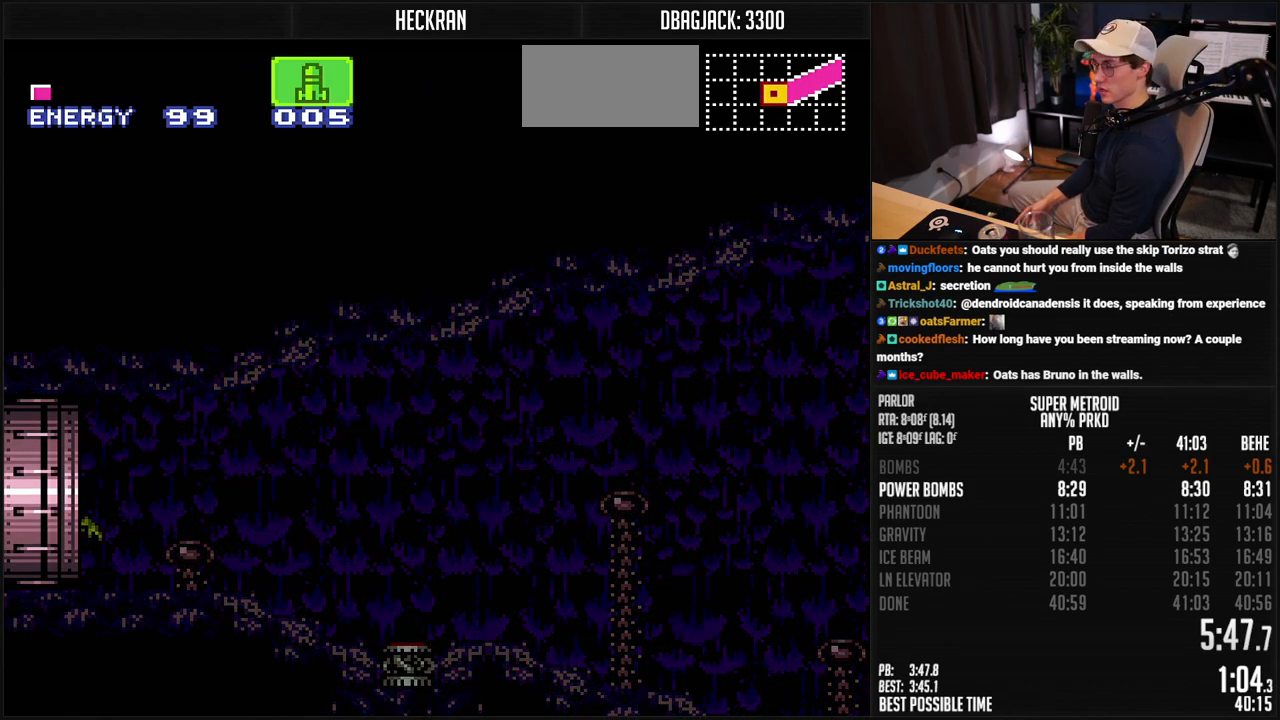
{"buttons": ["DPAD_LEFT"], "events": [[17, "L1", "up"], [67, "B", "up"], [67, "R1", "up"]]}
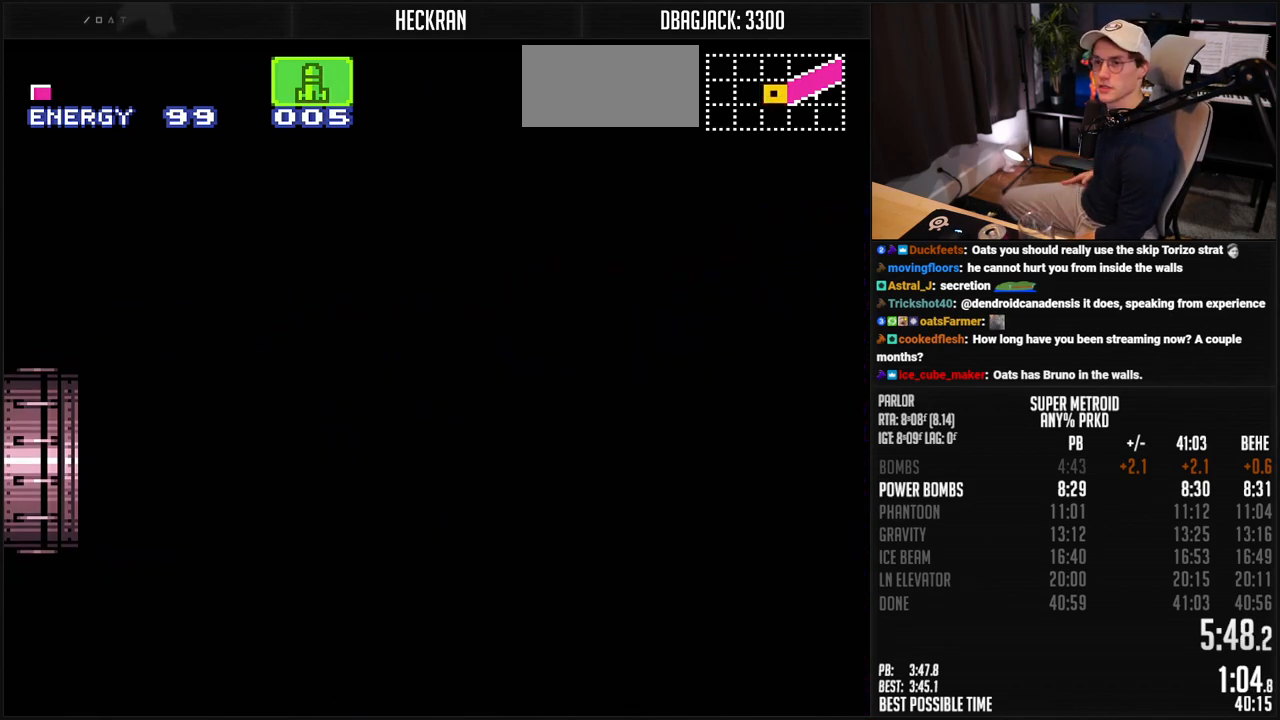
{"buttons": ["DPAD_LEFT"], "events": [[401, "DPAD_LEFT", "up"], [418, "DPAD_LEFT", "down"]]}
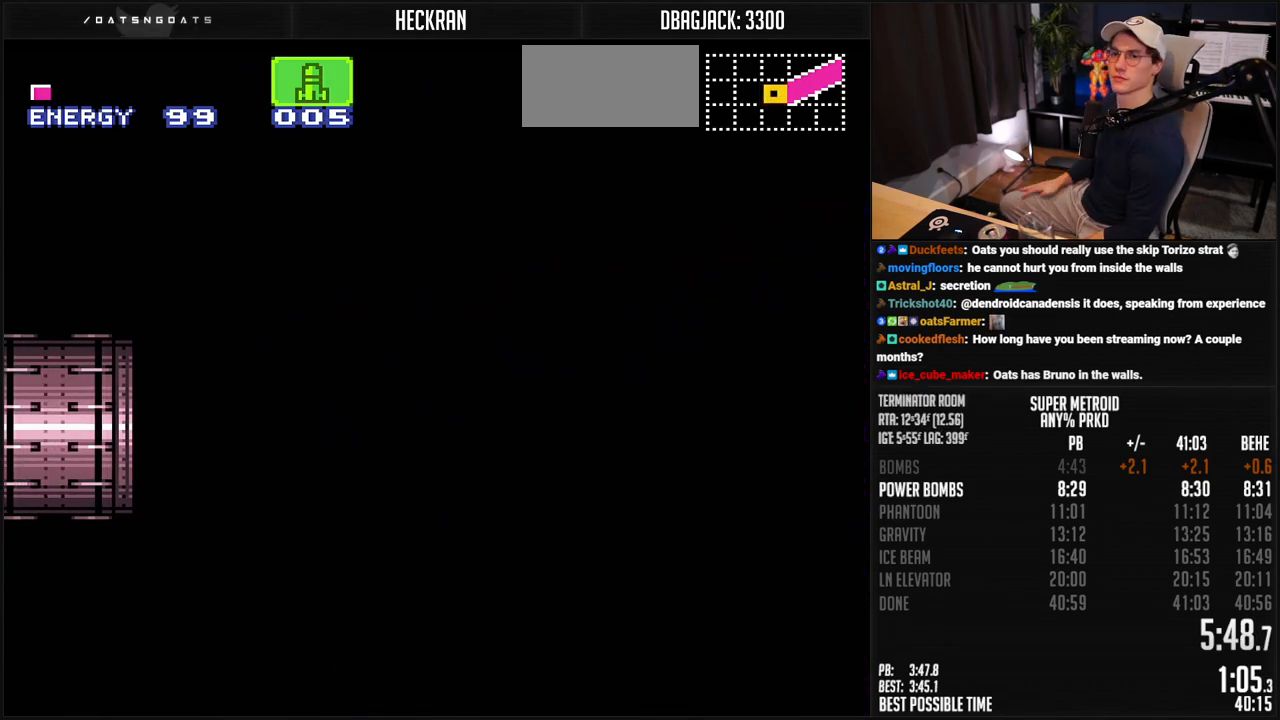
{"buttons": ["DPAD_LEFT"], "events": []}
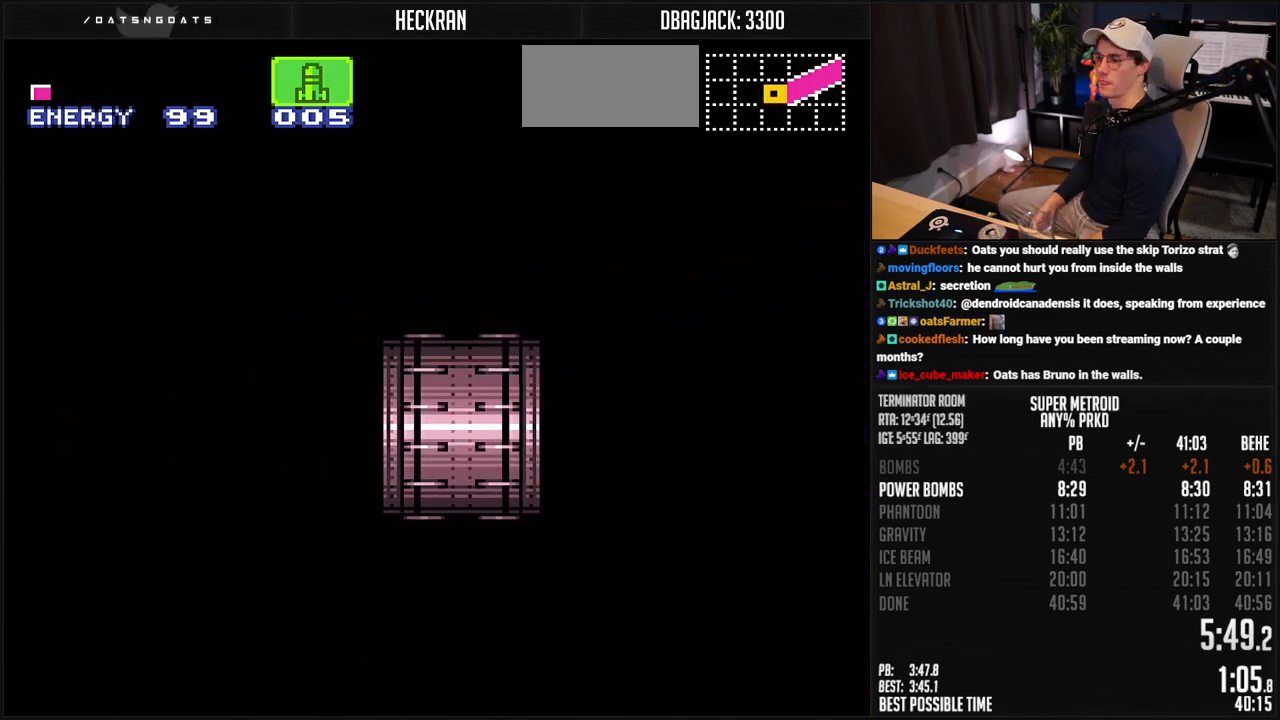
{"buttons": ["B", "DPAD_LEFT"], "events": [[50, "DPAD_LEFT", "up"], [251, "B", "down"], [418, "DPAD_LEFT", "down"]]}
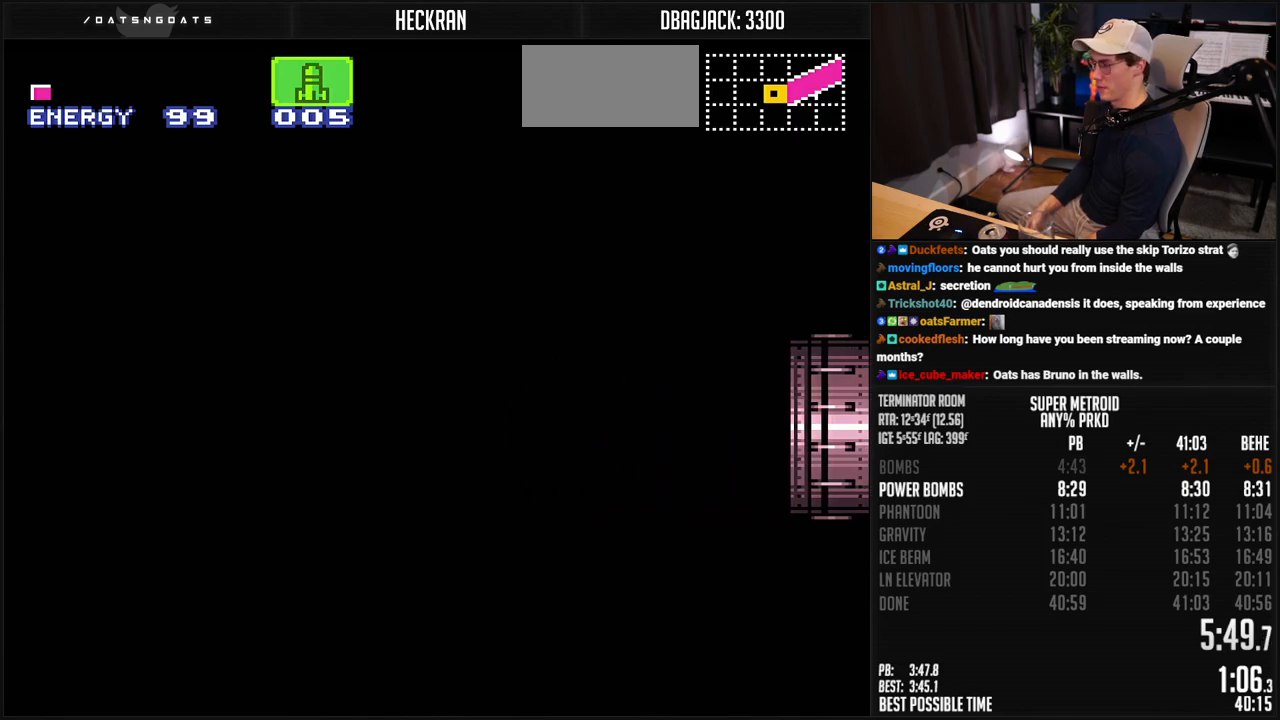
{"buttons": ["B", "R1", "DPAD_LEFT"], "events": [[318, "B", "up"], [418, "B", "down"], [418, "R1", "down"]]}
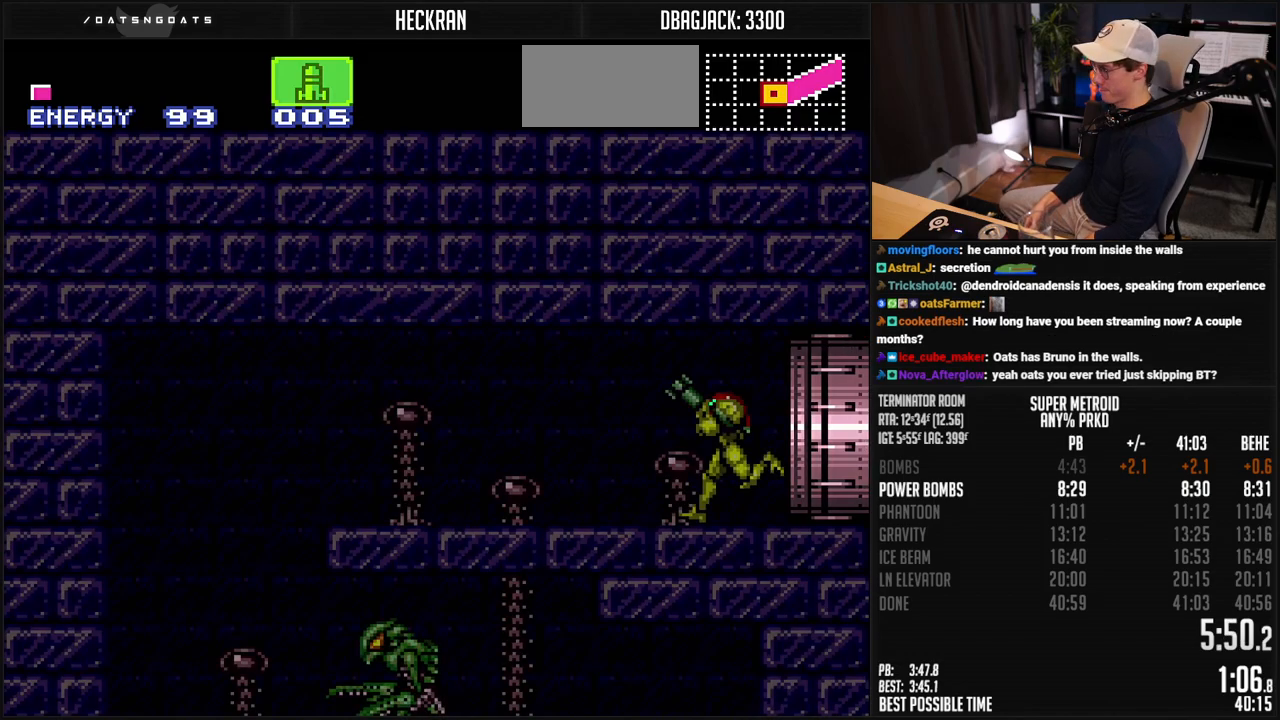
{"buttons": ["A", "B", "DPAD_LEFT"], "events": [[17, "R1", "up"], [67, "L1", "down"], [234, "L1", "up"], [485, "A", "down"]]}
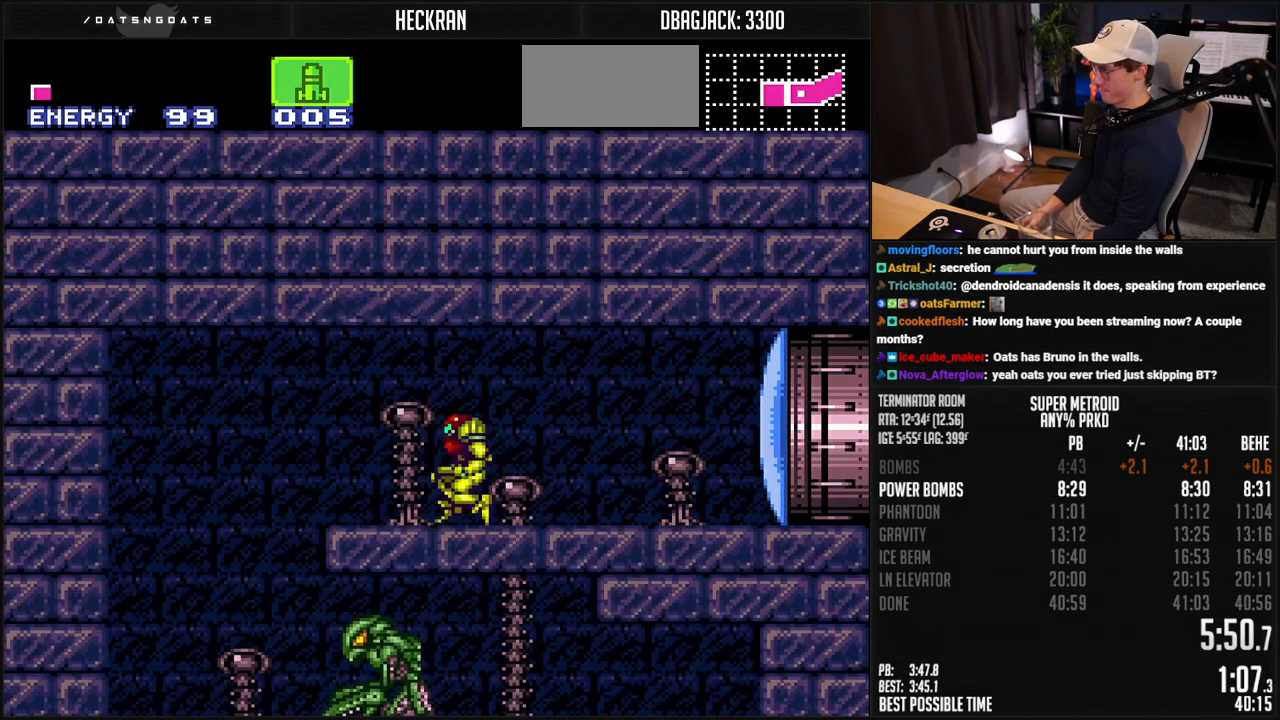
{"buttons": ["B", "DPAD_RIGHT"], "events": [[16, "A", "up"], [183, "DPAD_LEFT", "up"], [233, "DPAD_RIGHT", "down"]]}
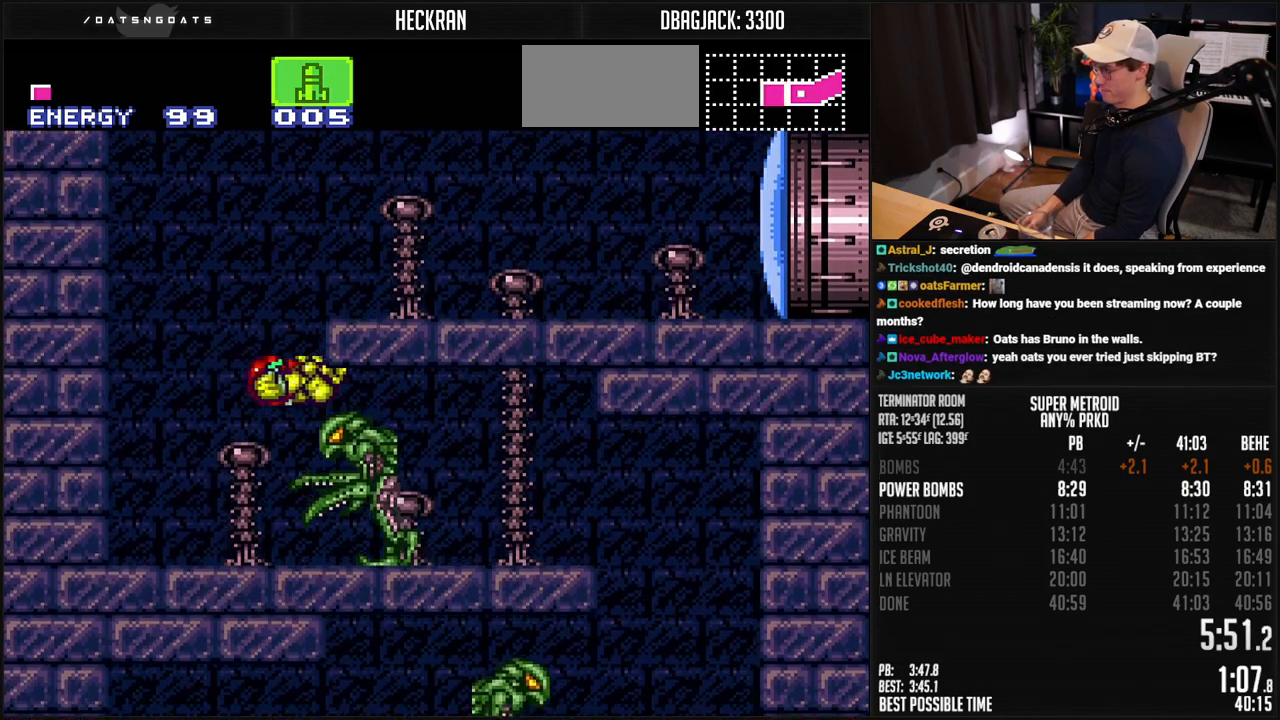
{"buttons": ["B", "DPAD_RIGHT"], "events": [[100, "X", "down"], [200, "L1", "down"], [200, "X", "up"], [300, "L1", "up"], [367, "L1", "down"], [417, "L1", "up"]]}
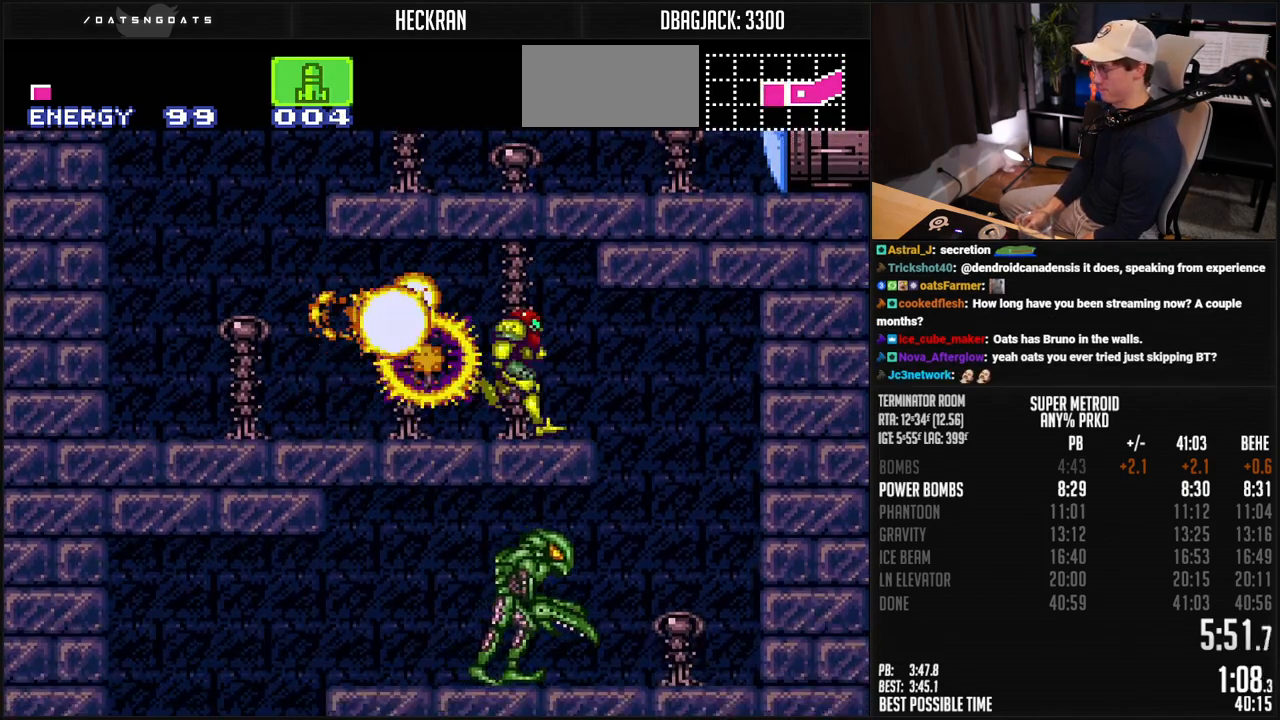
{"buttons": ["B", "DPAD_LEFT"], "events": [[16, "A", "down"], [33, "A", "up"], [167, "DPAD_RIGHT", "up"], [233, "DPAD_LEFT", "down"]]}
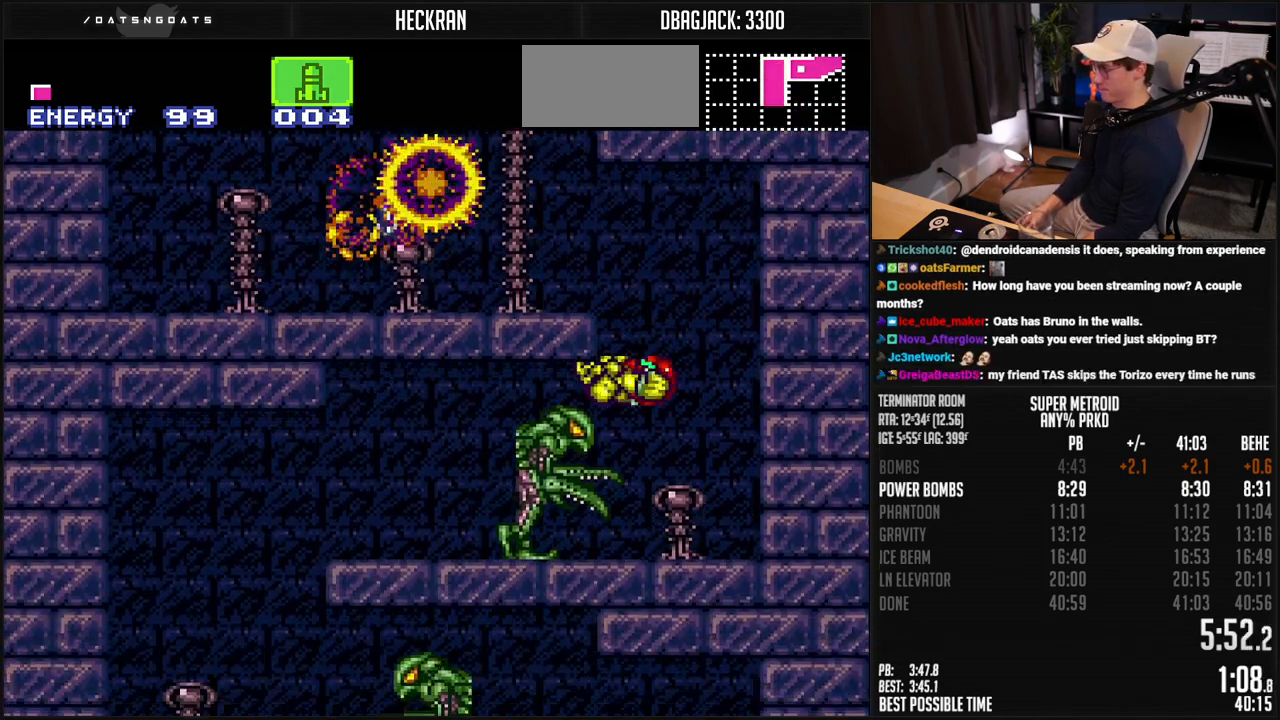
{"buttons": ["B", "DPAD_LEFT"], "events": [[83, "X", "down"], [150, "L1", "down"], [150, "X", "up"], [234, "L1", "up"], [334, "L1", "down"], [384, "L1", "up"]]}
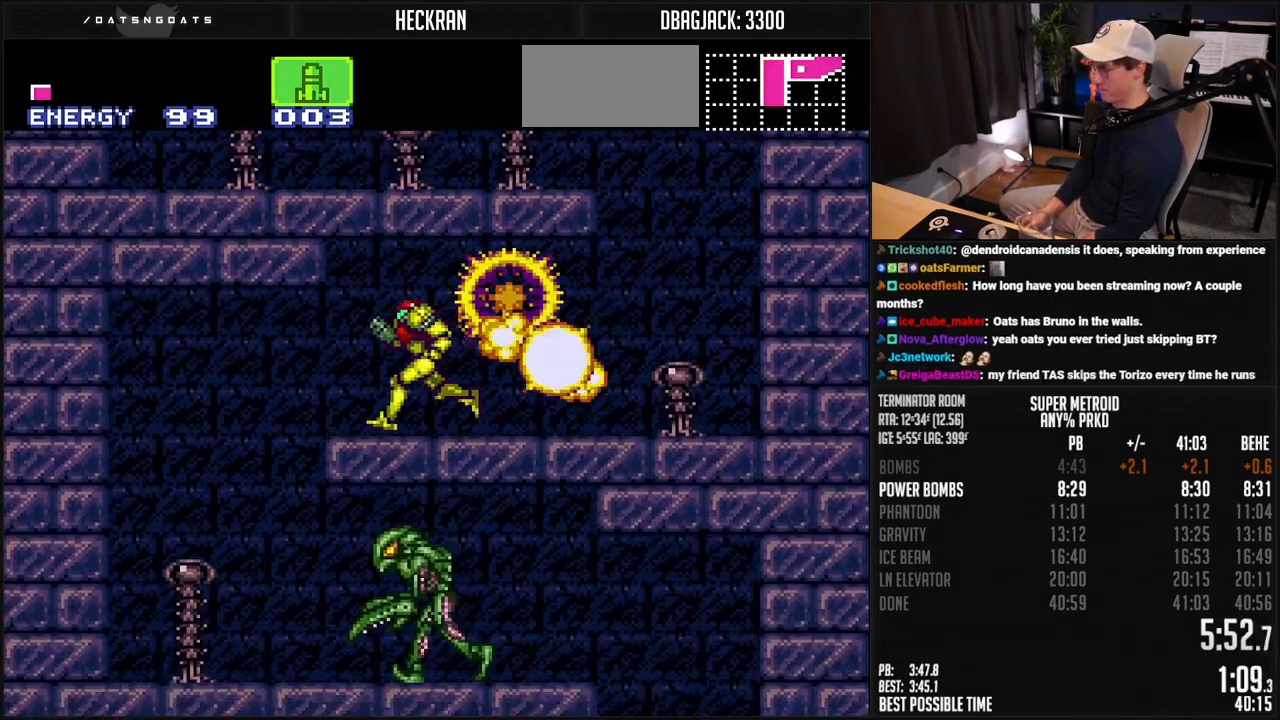
{"buttons": ["B", "L1", "DPAD_RIGHT"], "events": [[16, "A", "down"], [50, "A", "up"], [234, "DPAD_LEFT", "up"], [250, "DPAD_RIGHT", "down"], [401, "L1", "down"]]}
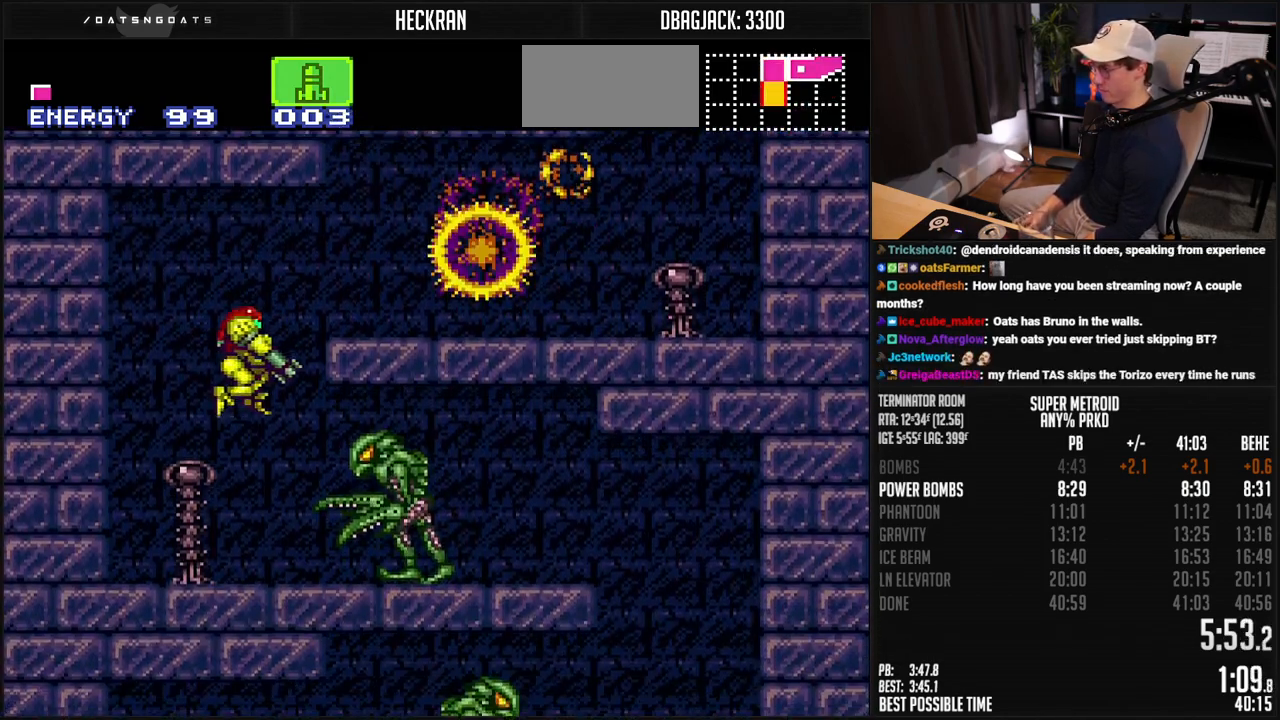
{"buttons": ["B", "DPAD_RIGHT"], "events": [[33, "X", "down"], [100, "DPAD_RIGHT", "up"], [100, "L1", "up"], [100, "X", "up"], [451, "DPAD_RIGHT", "down"]]}
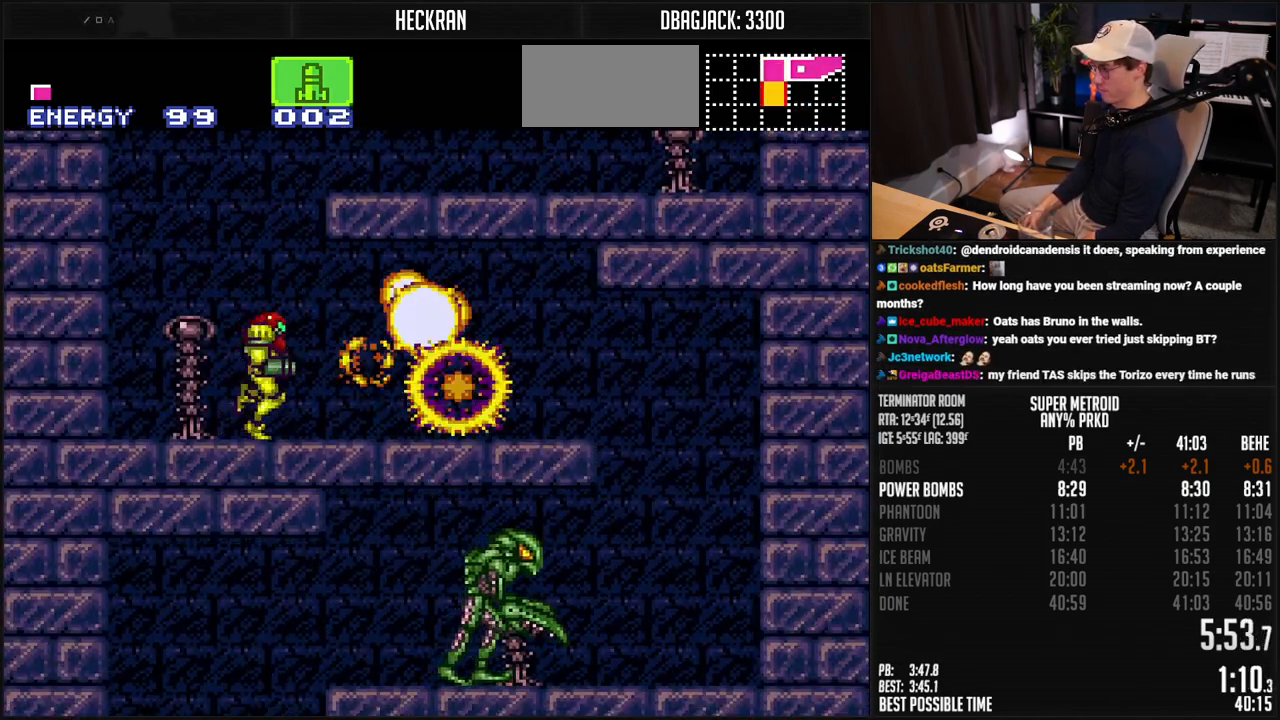
{"buttons": ["DPAD_RIGHT"], "events": [[284, "A", "down"], [351, "A", "up"], [367, "B", "up"]]}
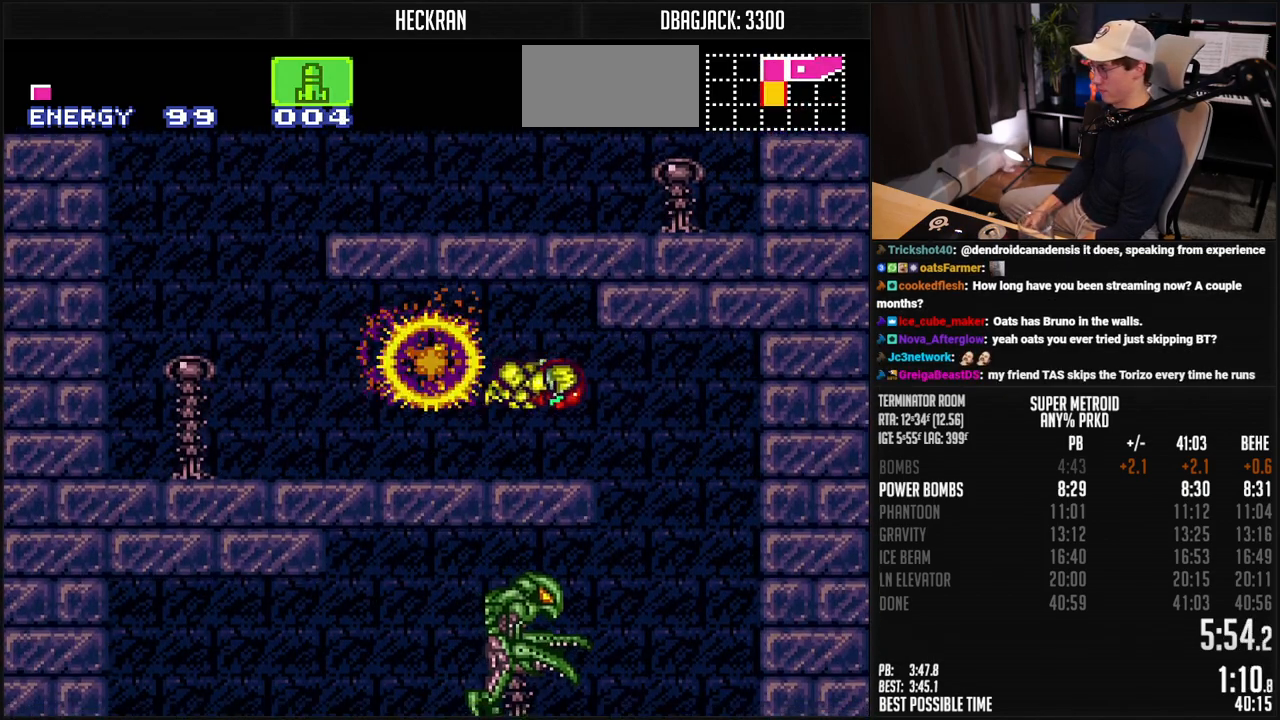
{"buttons": ["B", "DPAD_LEFT"], "events": [[17, "B", "down"], [117, "DPAD_RIGHT", "up"], [184, "DPAD_LEFT", "down"]]}
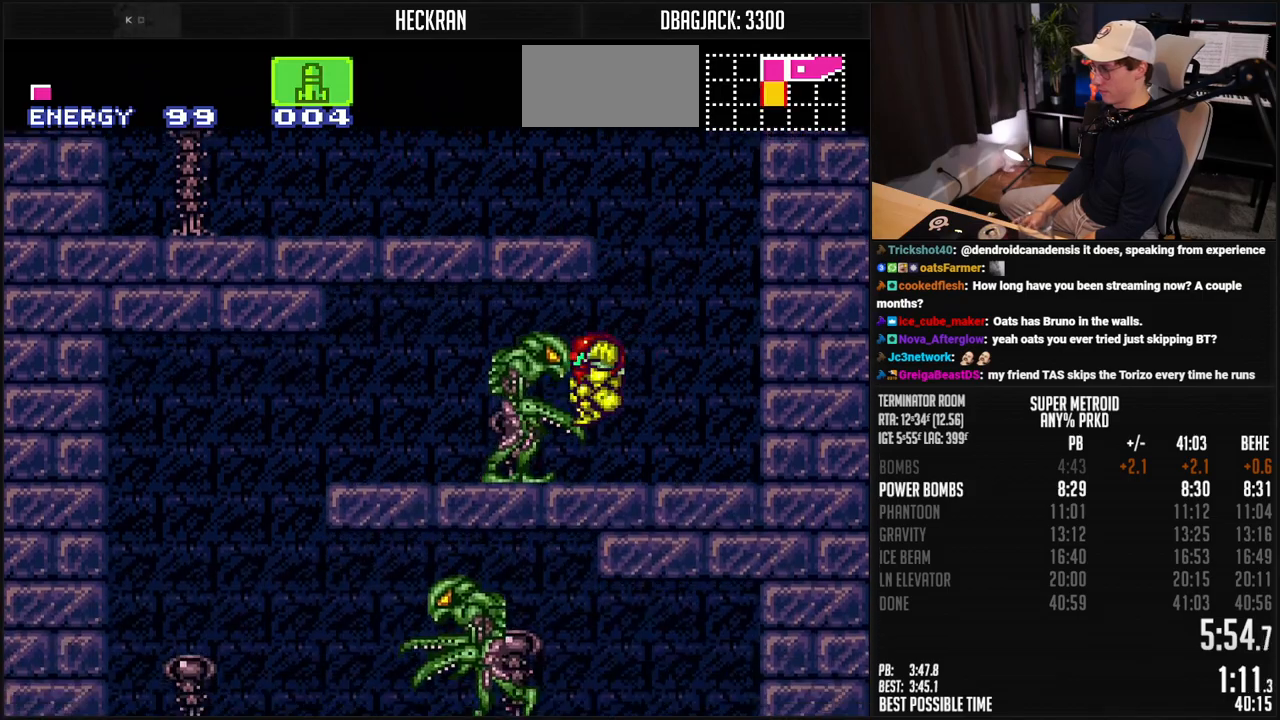
{"buttons": ["B", "DPAD_LEFT"], "events": [[33, "X", "down"], [84, "X", "up"], [134, "L1", "down"], [184, "L1", "up"], [384, "A", "down"], [418, "A", "up"]]}
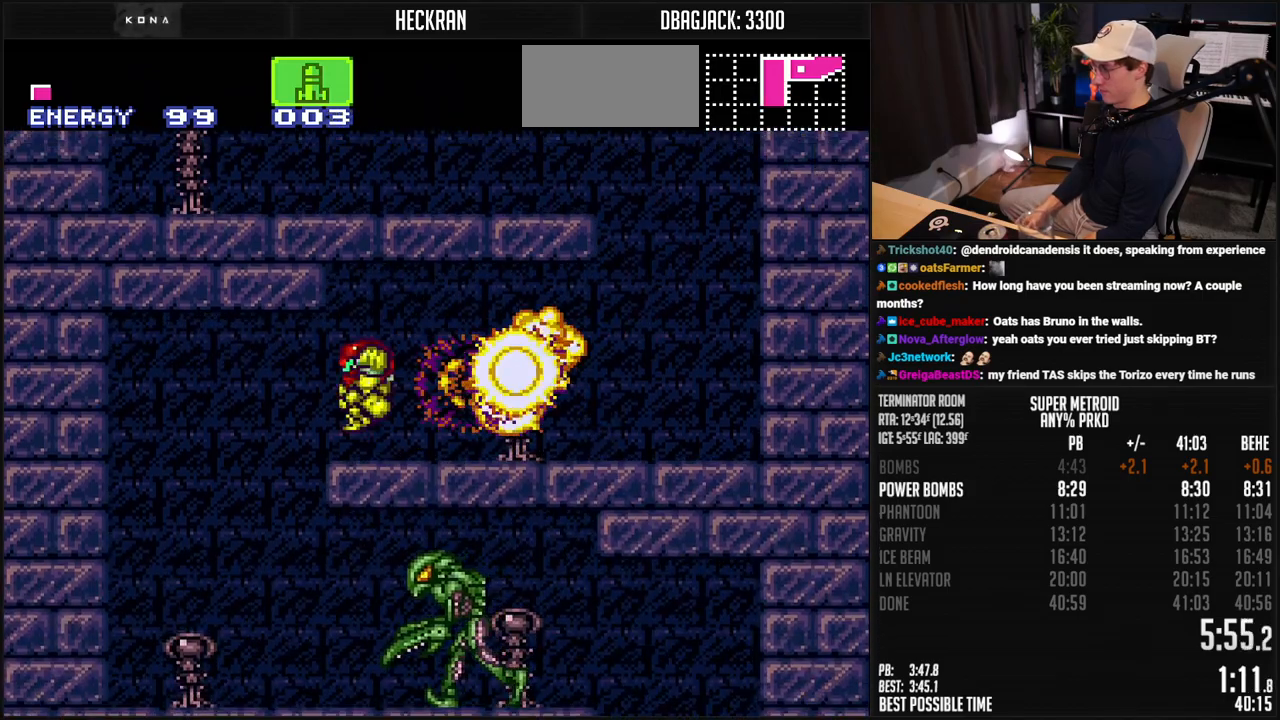
{"buttons": ["B", "DPAD_RIGHT"], "events": [[67, "DPAD_LEFT", "up"], [134, "DPAD_RIGHT", "down"]]}
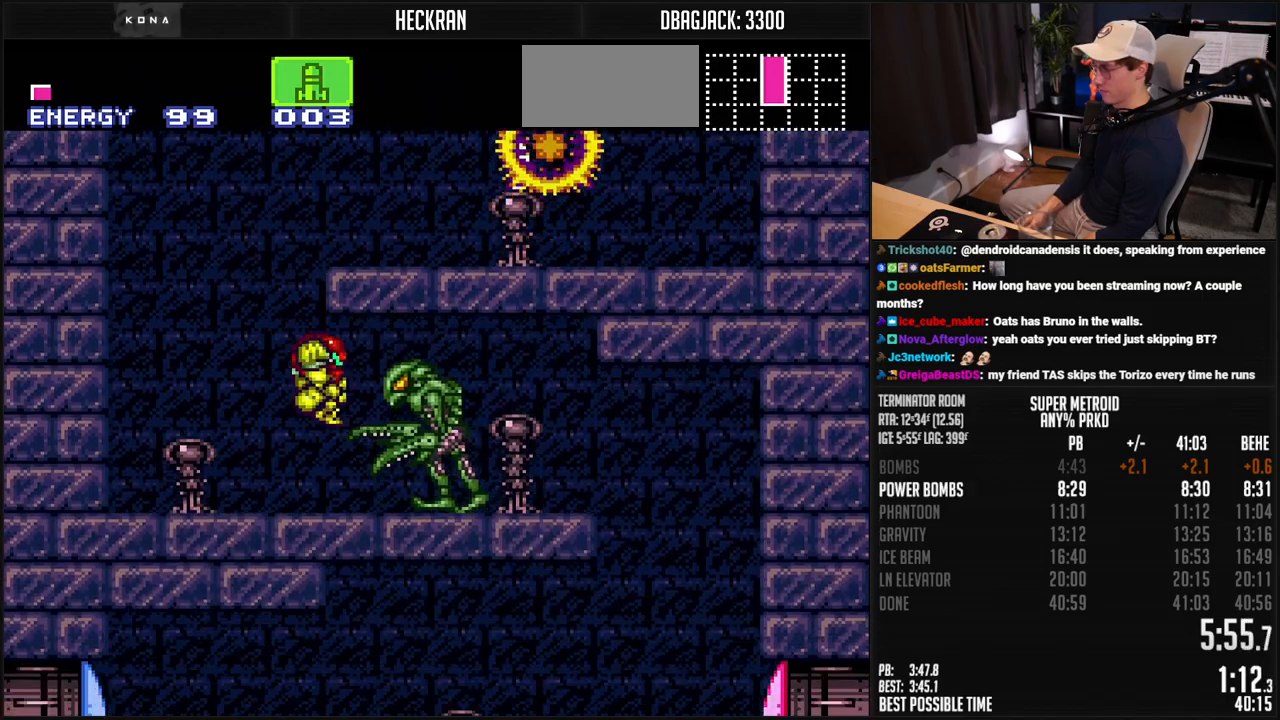
{"buttons": ["B", "DPAD_RIGHT"], "events": [[84, "X", "down"], [134, "X", "up"], [184, "L1", "down"], [251, "L1", "up"], [451, "A", "down"], [468, "A", "up"]]}
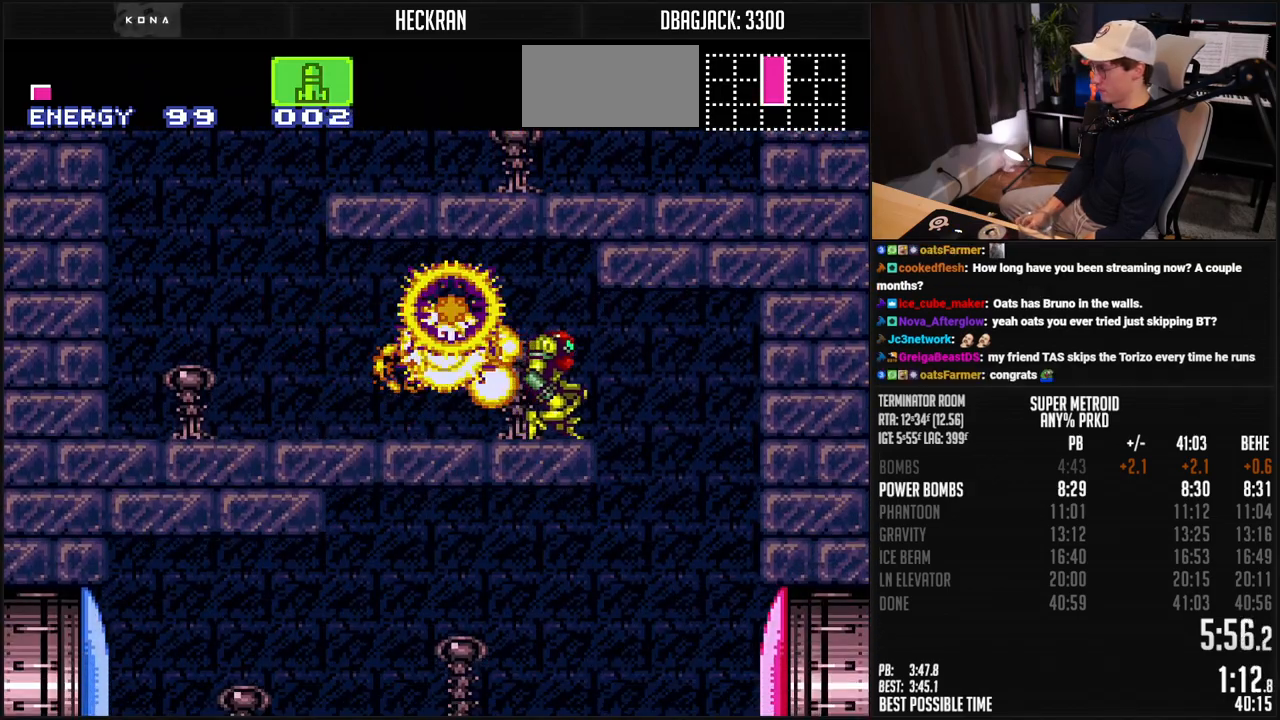
{"buttons": ["B", "DPAD_LEFT"], "events": [[134, "DPAD_RIGHT", "up"], [167, "DPAD_LEFT", "down"], [218, "Y", "down"], [335, "Y", "up"]]}